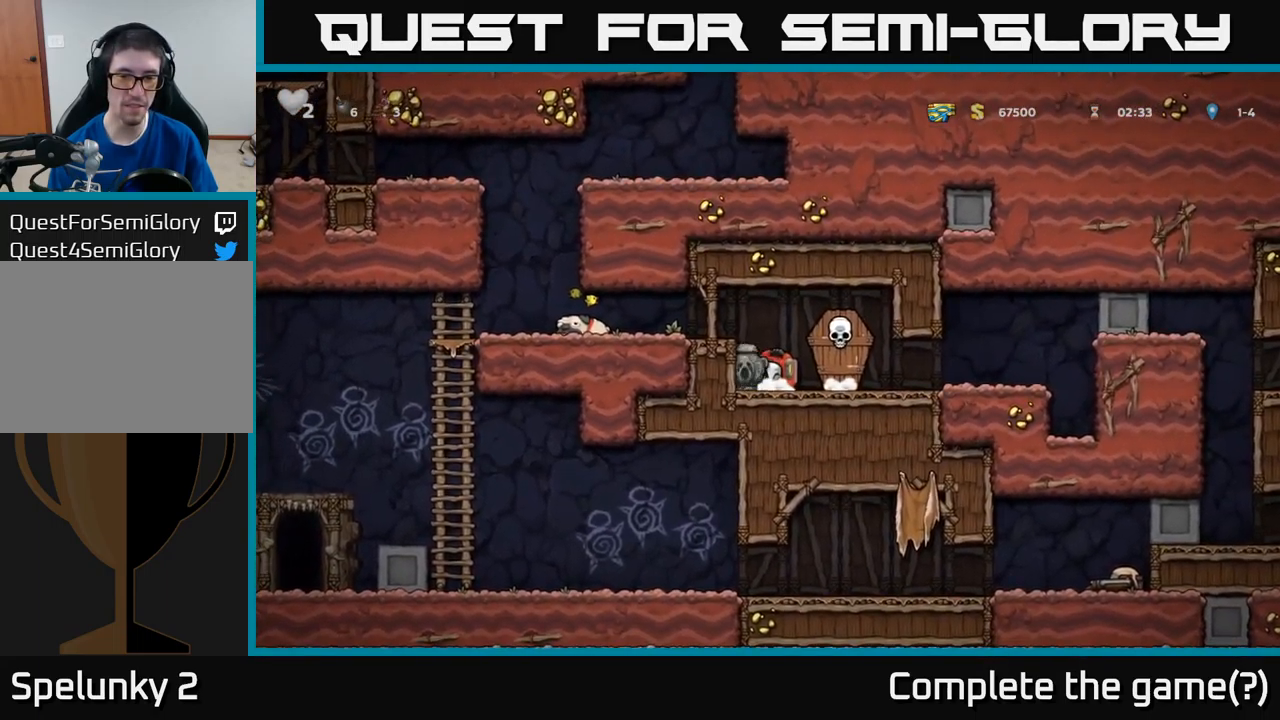
Gameplay with a controller (Xbox layout); each line is a JSON object with the inputs held at the frame after it. "events" lists button and stick changes between this image and that frame as [ms after this image, input, new state], when the widget could be followed in between. Not read: right_stick.
{"buttons": ["DPAD_LEFT"], "left_stick": "center", "events": [[50, "X", "up"], [100, "DPAD_DOWN", "up"], [116, "DPAD_LEFT", "down"], [133, "A", "down"], [283, "A", "up"]]}
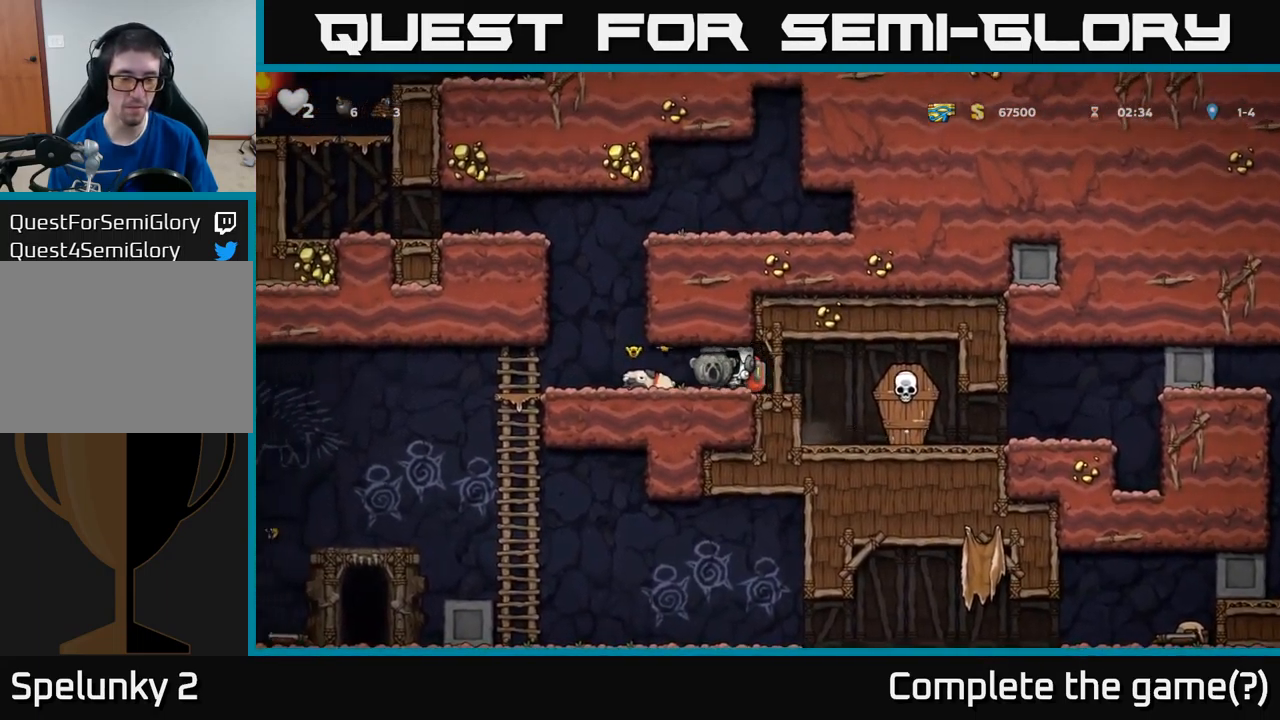
{"buttons": ["DPAD_LEFT"], "left_stick": "center", "events": []}
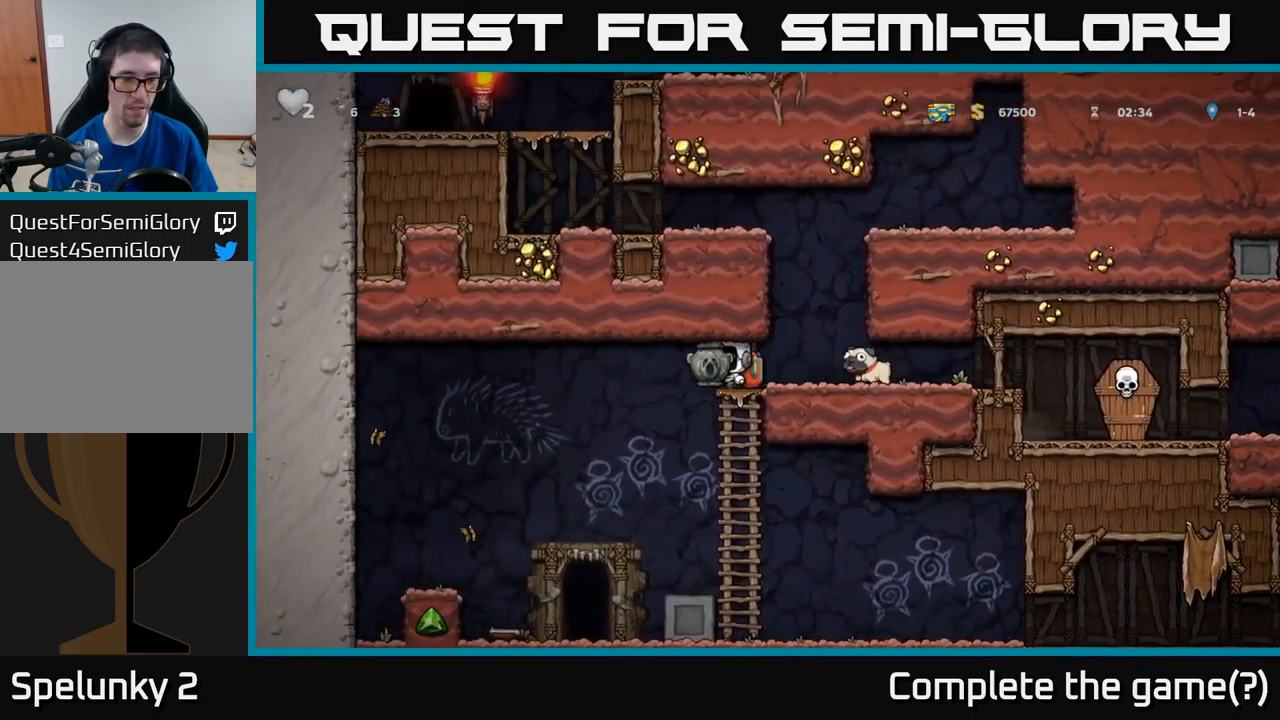
{"buttons": [], "left_stick": "center", "events": [[250, "DPAD_LEFT", "up"]]}
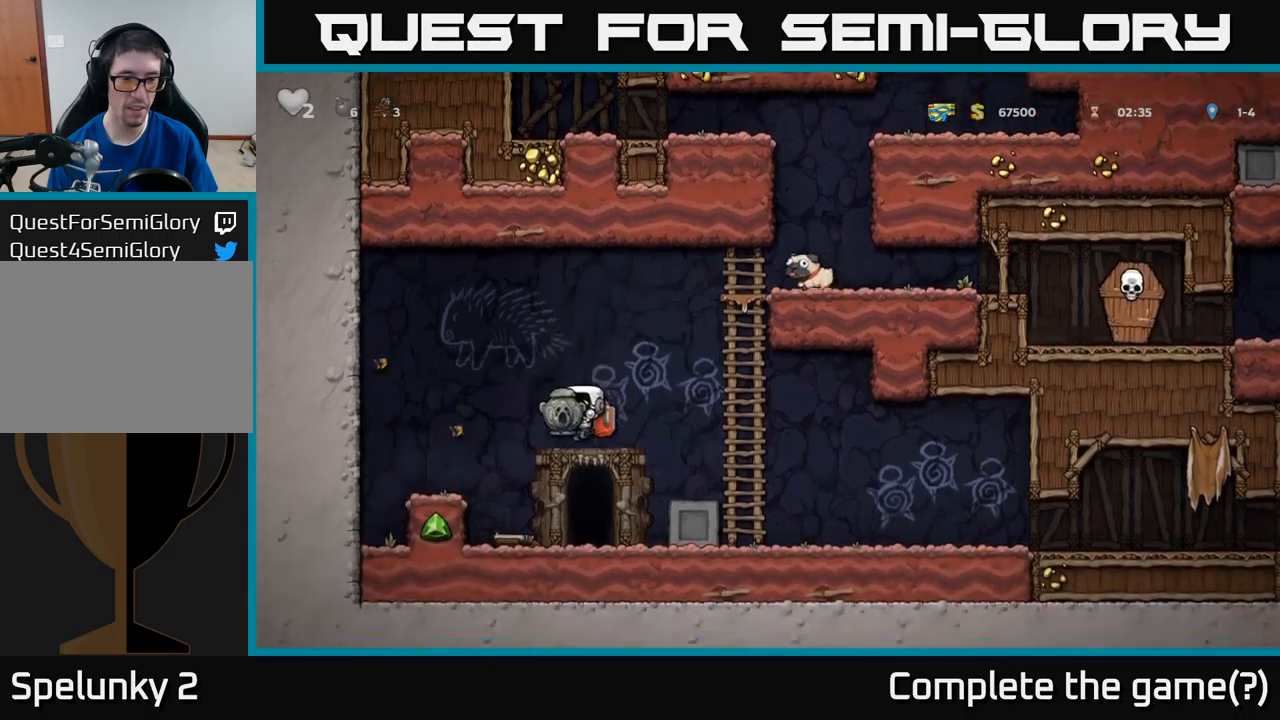
{"buttons": ["DPAD_LEFT"], "left_stick": "center", "events": [[183, "DPAD_LEFT", "down"], [200, "A", "down"], [350, "A", "up"]]}
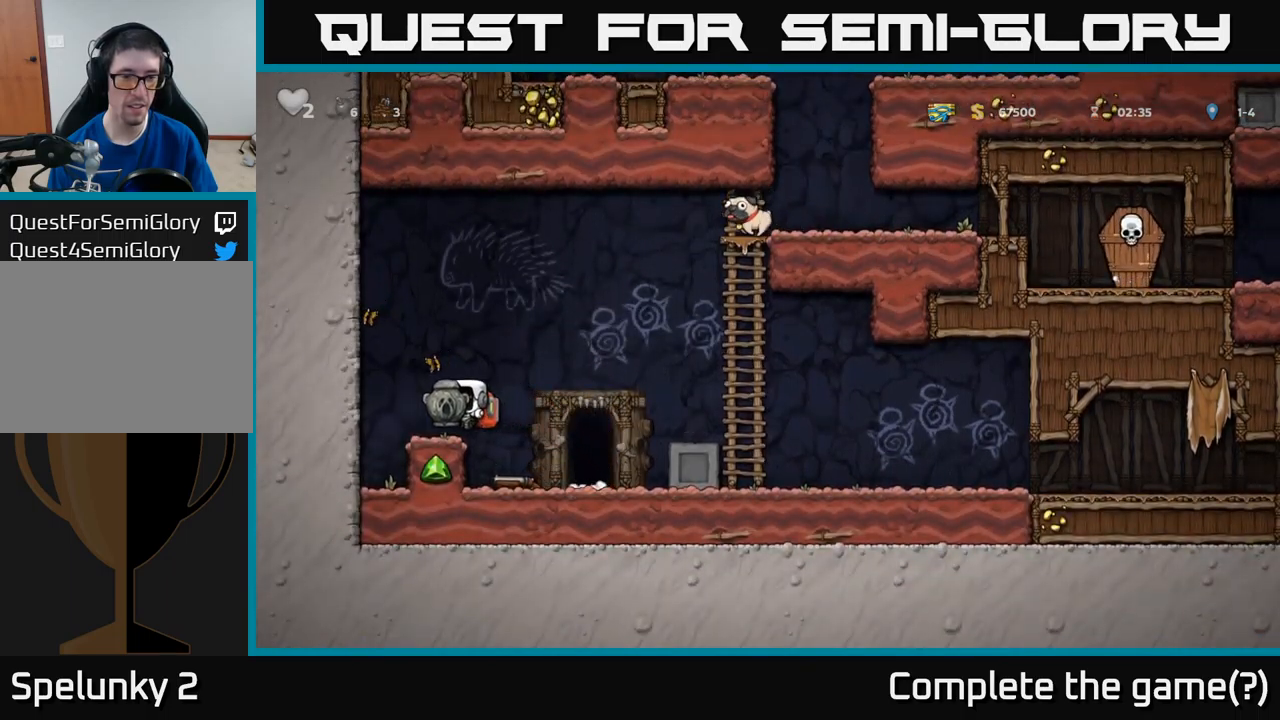
{"buttons": ["A"], "left_stick": "center", "events": [[67, "DPAD_LEFT", "up"], [133, "DPAD_RIGHT", "down"], [217, "DPAD_RIGHT", "up"], [467, "A", "down"]]}
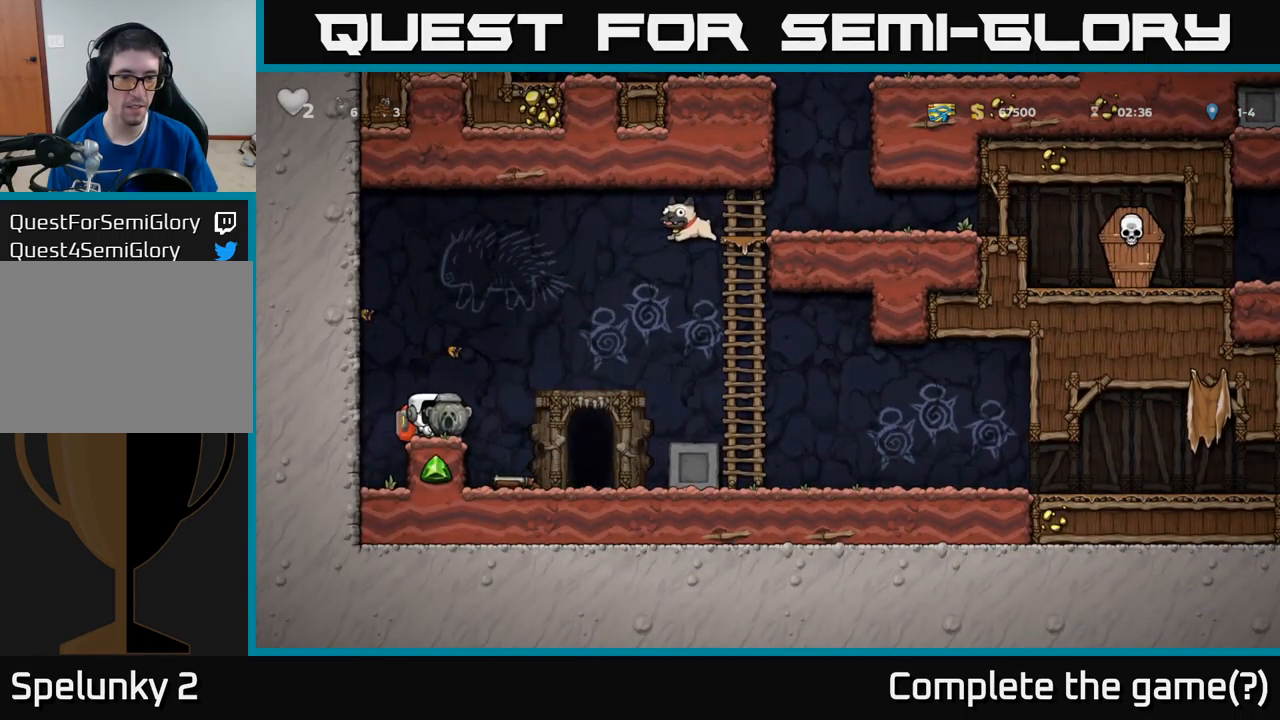
{"buttons": [], "left_stick": "center", "events": [[50, "DPAD_DOWN", "down"], [100, "A", "up"], [183, "X", "down"], [317, "DPAD_DOWN", "up"], [333, "X", "up"]]}
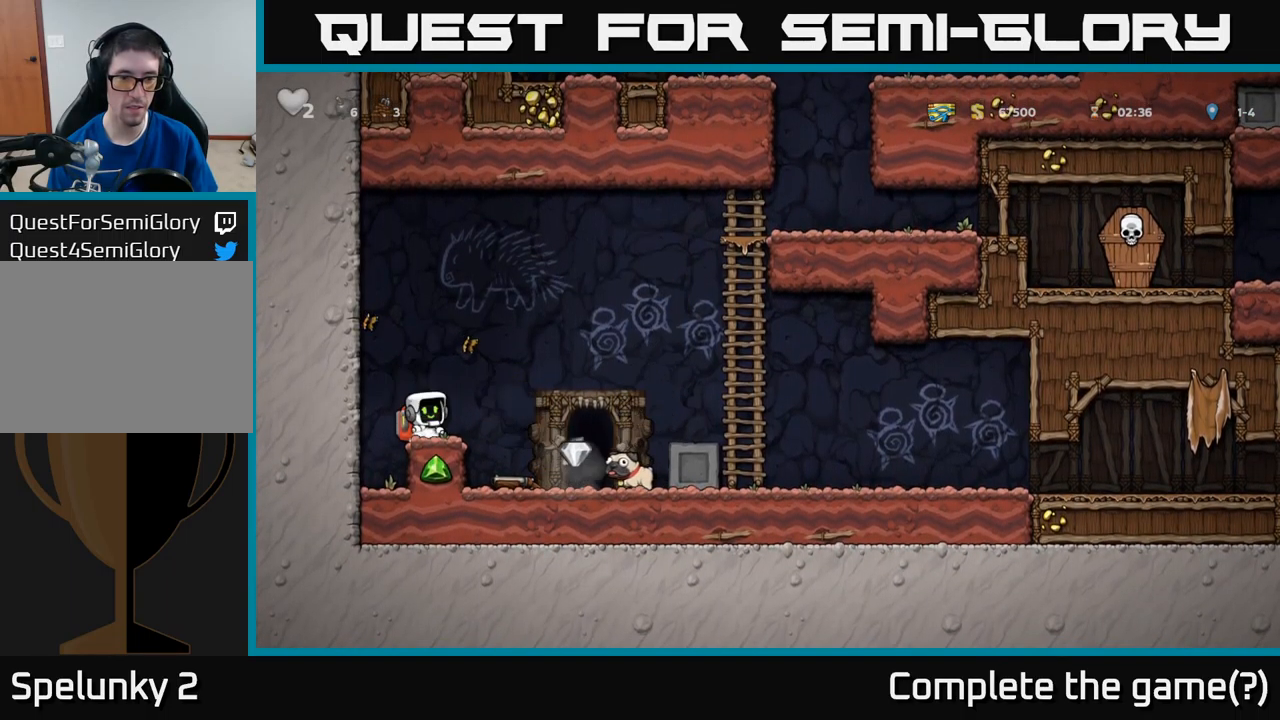
{"buttons": [], "left_stick": "center", "events": [[233, "DPAD_RIGHT", "down"], [417, "DPAD_RIGHT", "up"]]}
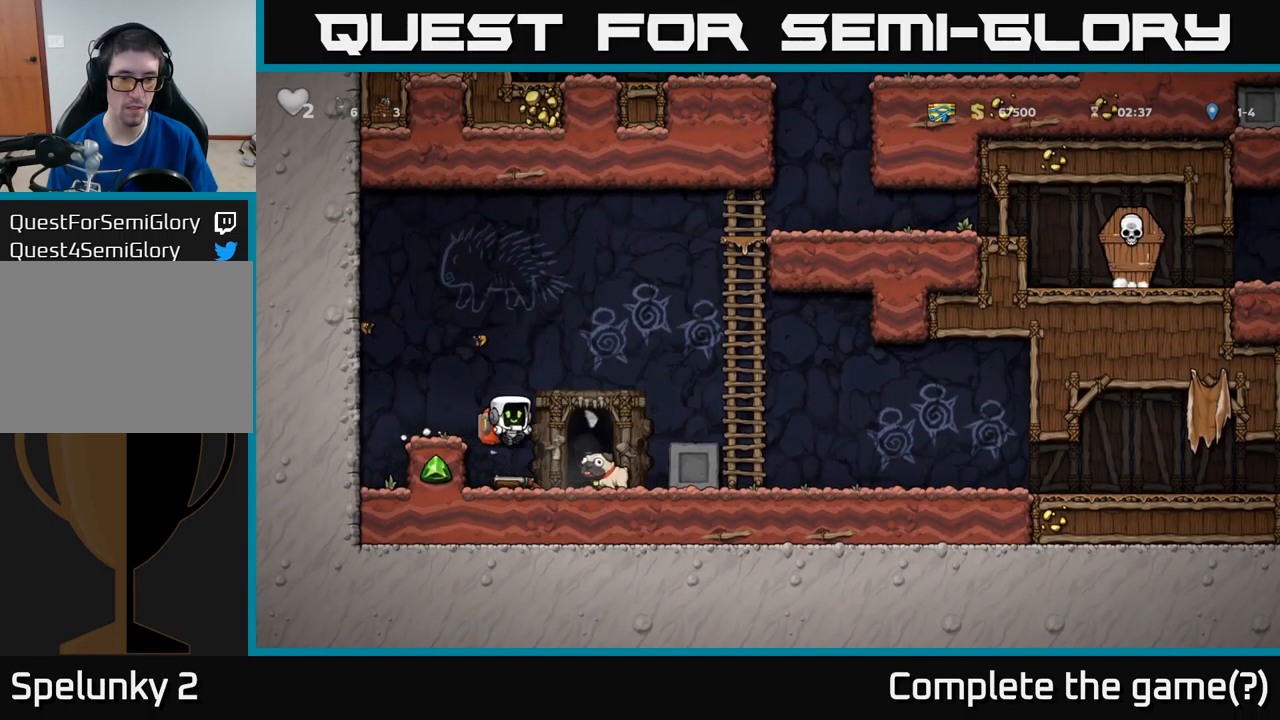
{"buttons": ["DPAD_RIGHT"], "left_stick": "center", "events": [[217, "DPAD_DOWN", "down"], [283, "X", "down"], [367, "DPAD_DOWN", "up"], [400, "X", "up"], [483, "DPAD_RIGHT", "down"]]}
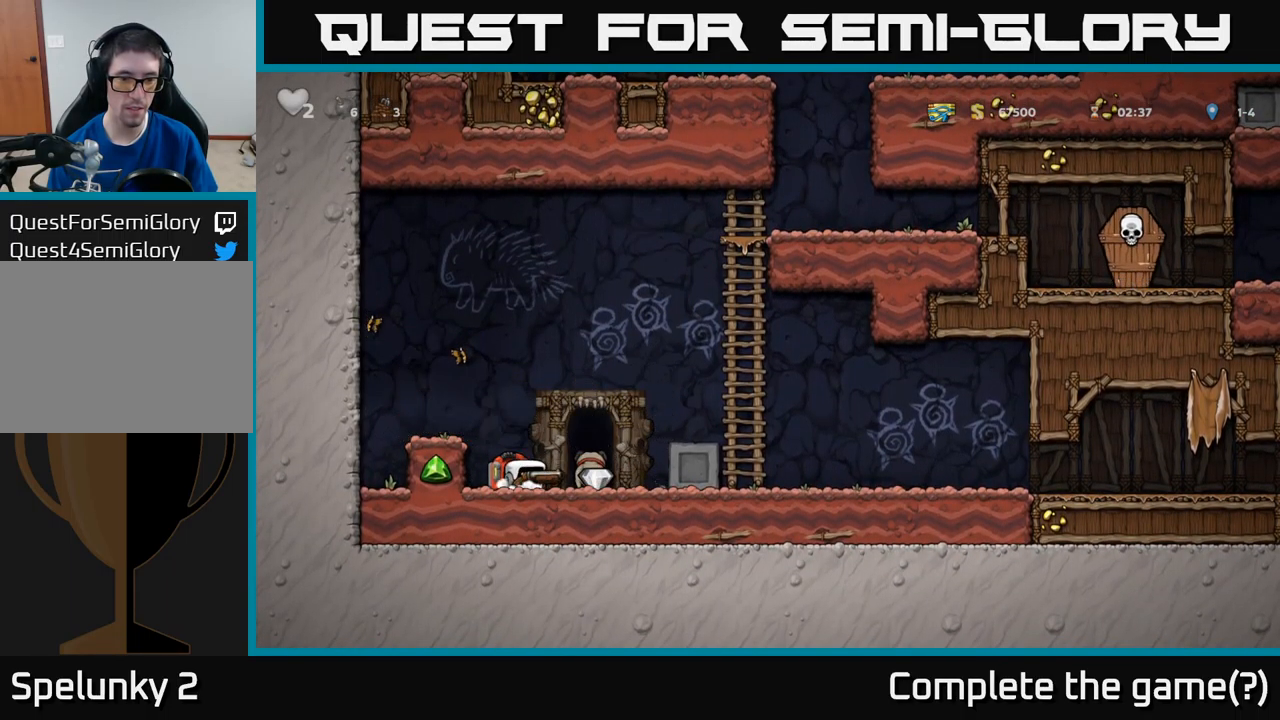
{"buttons": [], "left_stick": "center", "events": [[167, "DPAD_RIGHT", "up"]]}
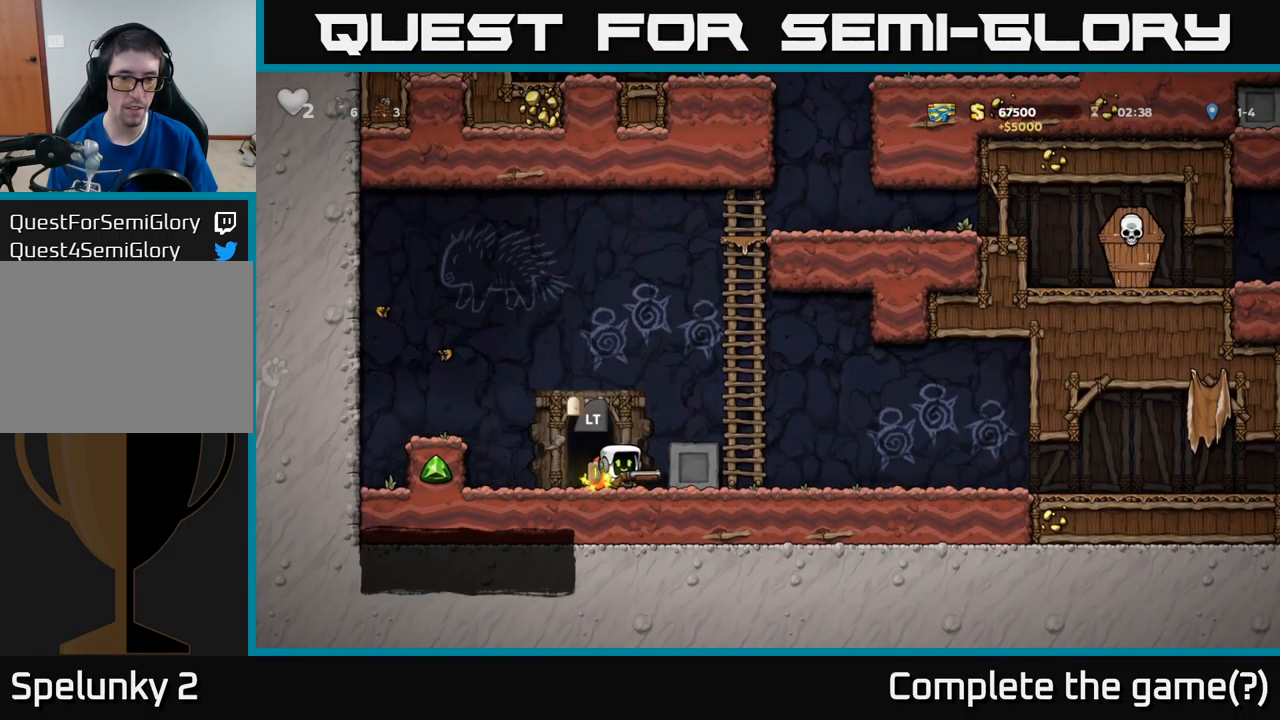
{"buttons": [], "left_stick": "center", "events": [[100, "L2", "down"], [200, "L2", "up"]]}
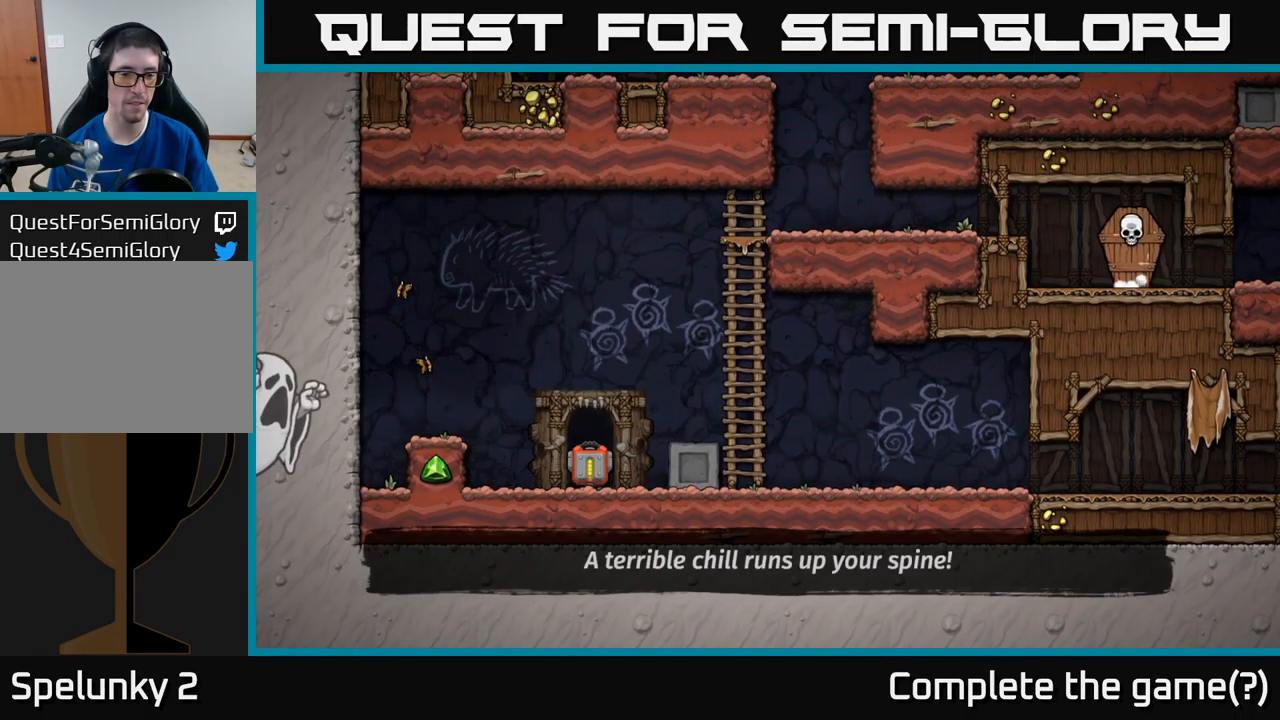
{"buttons": [], "left_stick": "center", "events": []}
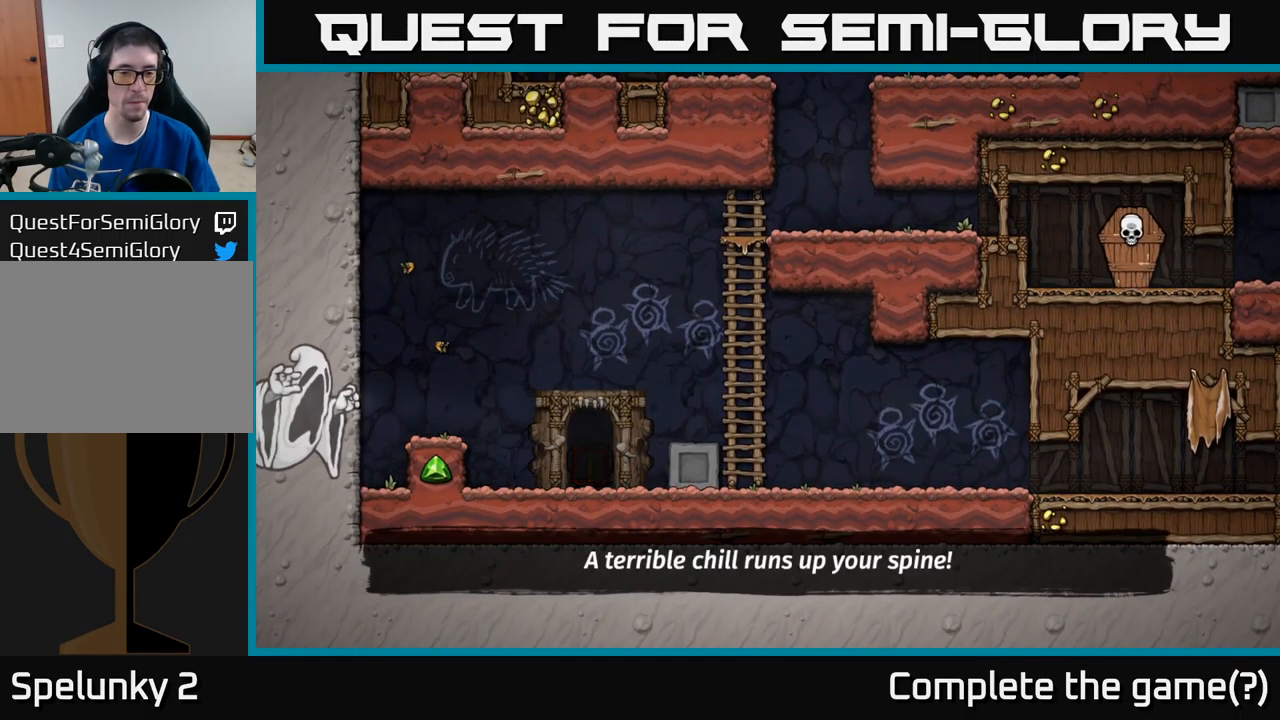
{"buttons": [], "left_stick": "center", "events": []}
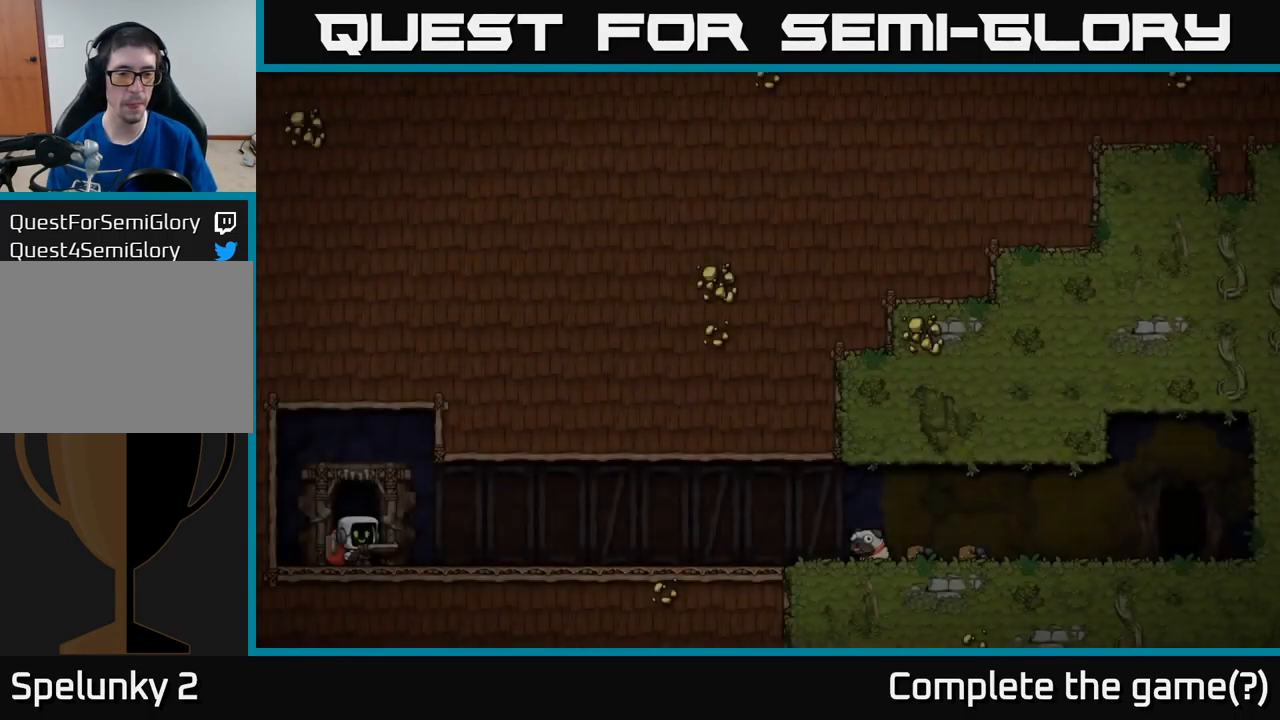
{"buttons": [], "left_stick": "center", "events": [[284, "A", "down"], [434, "A", "up"]]}
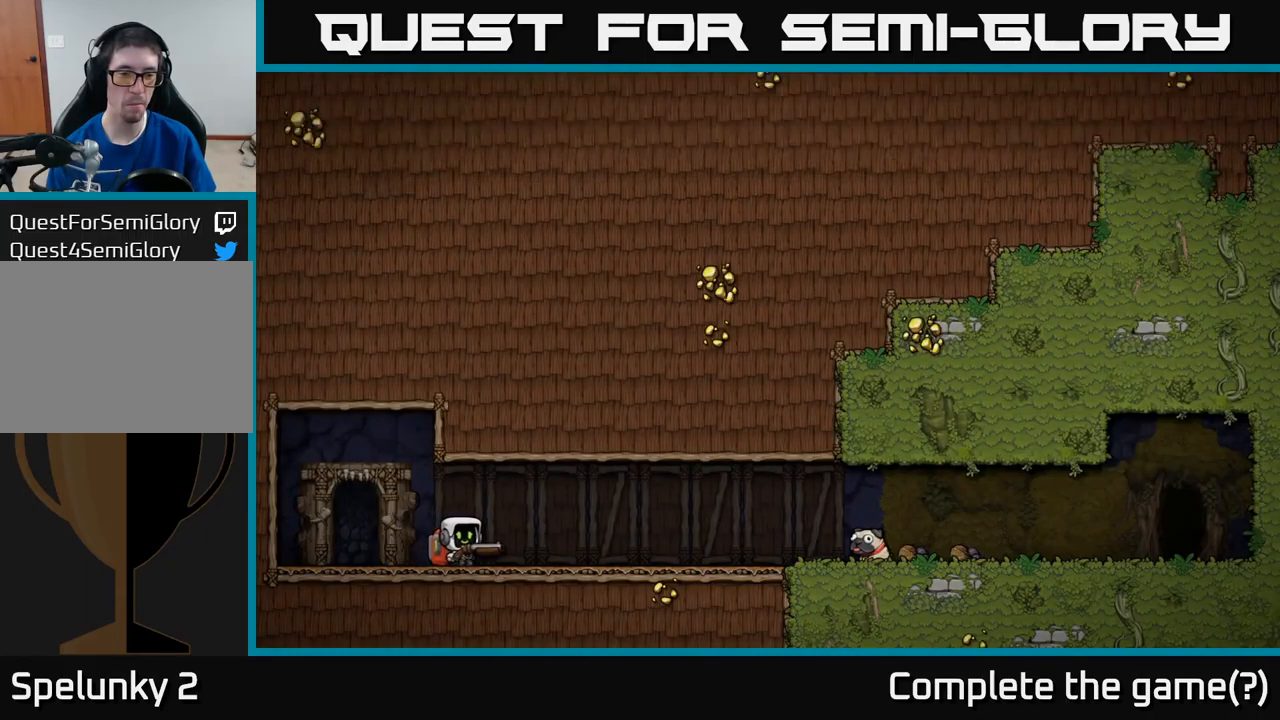
{"buttons": [], "left_stick": "center", "events": []}
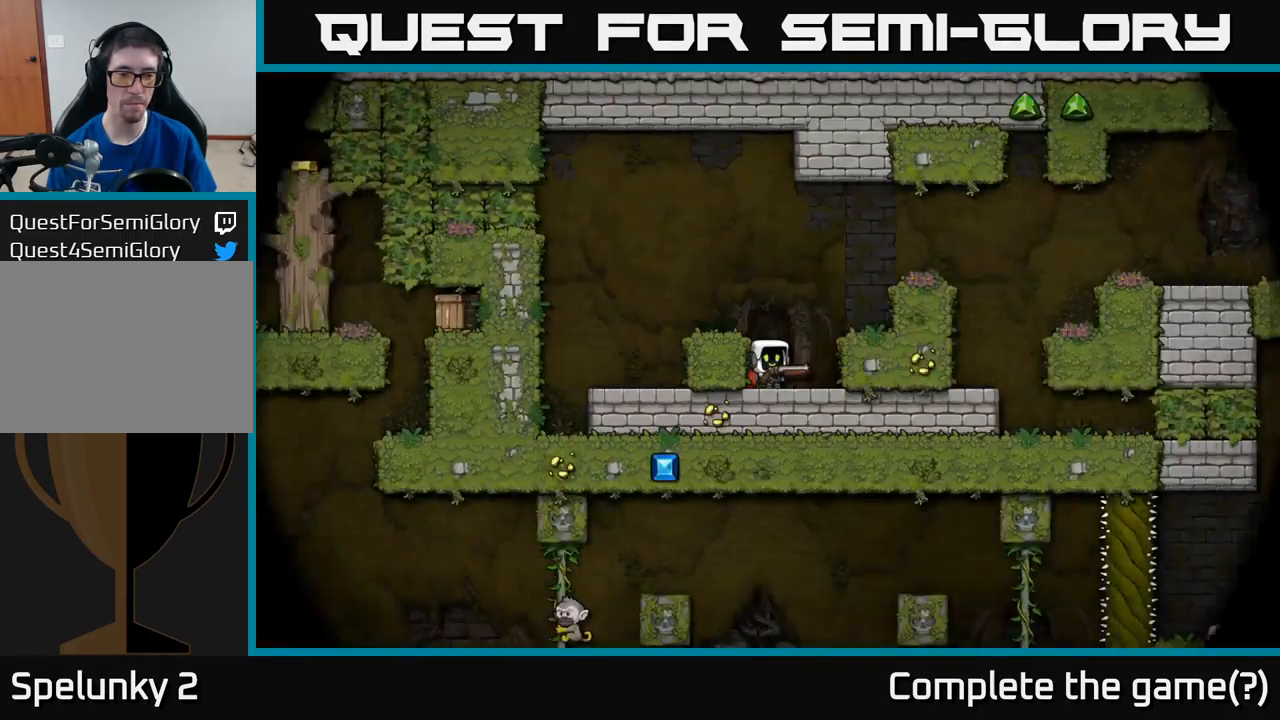
{"buttons": [], "left_stick": "center", "events": []}
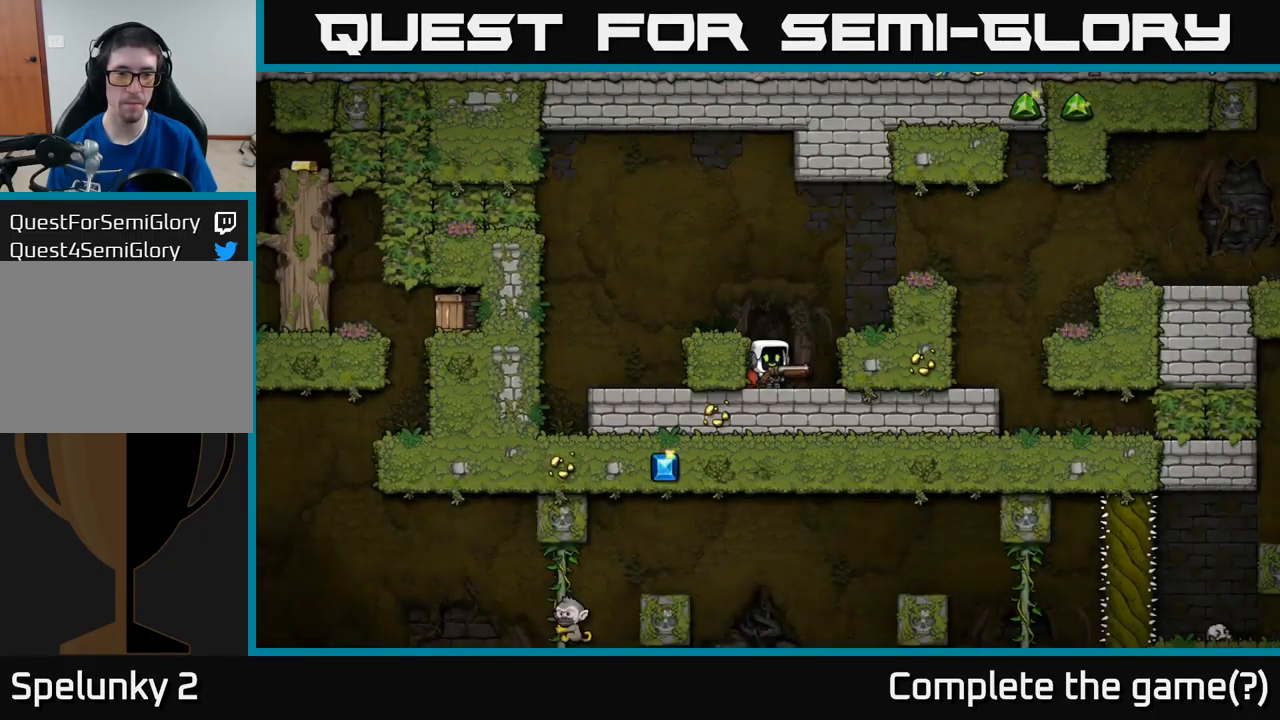
{"buttons": [], "left_stick": "center", "events": [[67, "A", "down"], [184, "DPAD_LEFT", "down"], [200, "A", "up"], [284, "DPAD_LEFT", "up"]]}
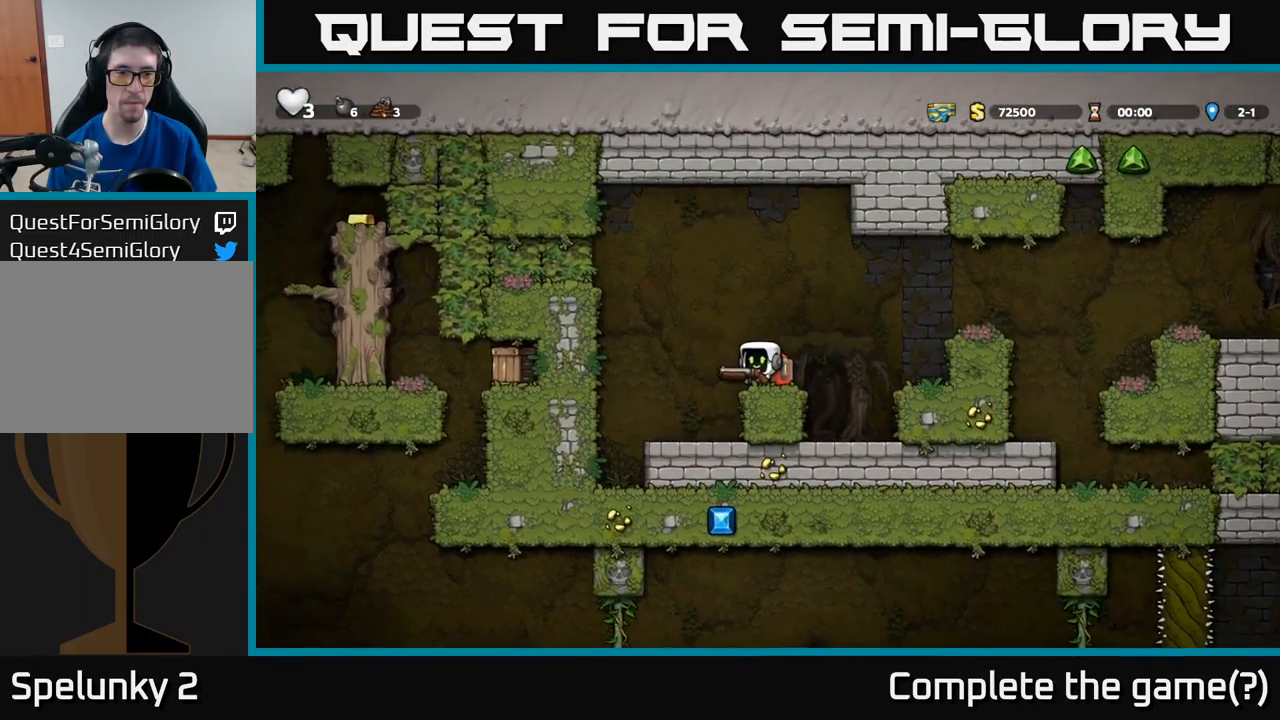
{"buttons": ["A", "X", "DPAD_LEFT"], "left_stick": "center", "events": [[150, "DPAD_LEFT", "down"], [184, "A", "down"], [467, "X", "down"]]}
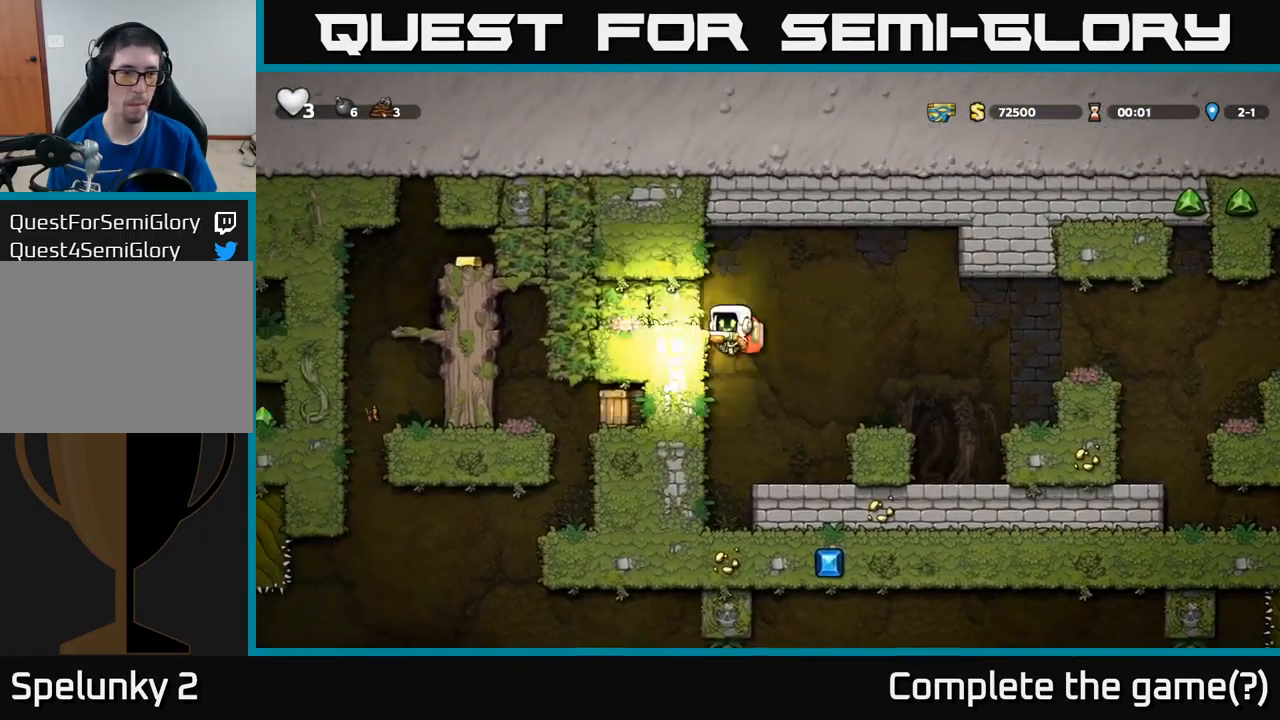
{"buttons": ["DPAD_RIGHT"], "left_stick": "center", "events": [[17, "A", "up"], [50, "DPAD_LEFT", "up"], [84, "X", "up"], [284, "DPAD_RIGHT", "down"]]}
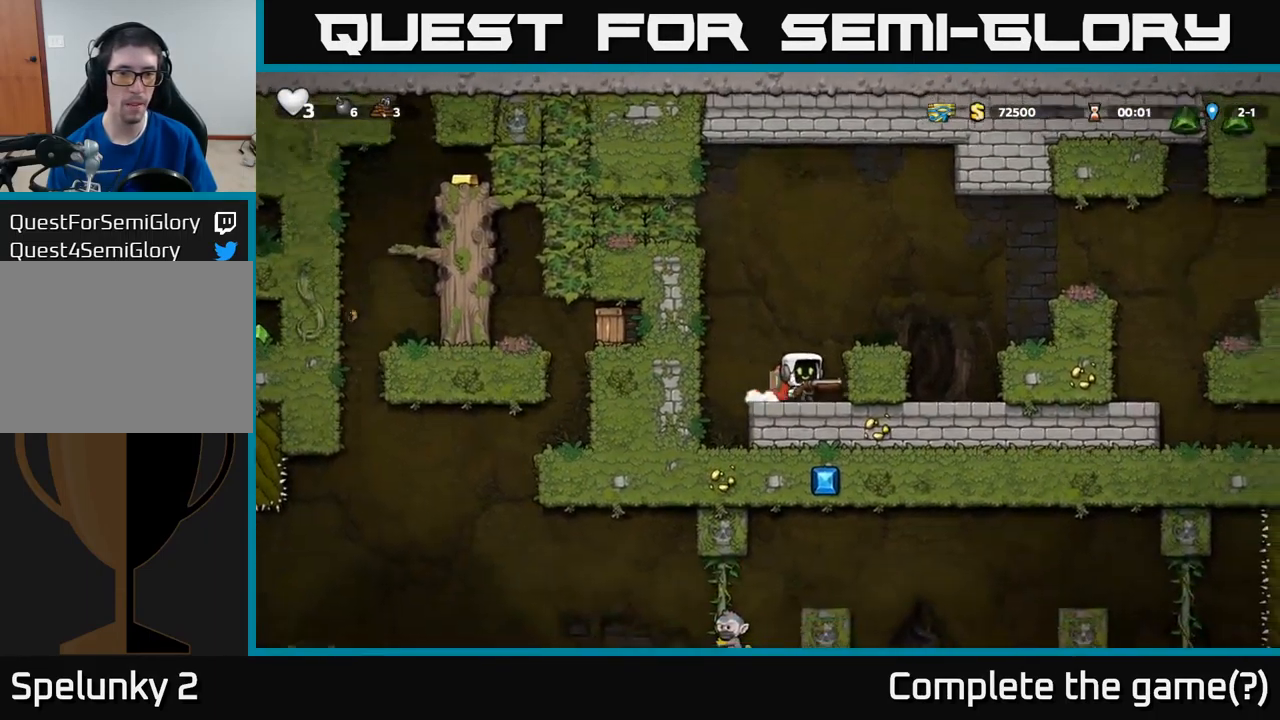
{"buttons": [], "left_stick": "center", "events": [[17, "DPAD_RIGHT", "up"], [50, "DPAD_DOWN", "down"], [84, "X", "down"], [200, "DPAD_DOWN", "up"], [200, "X", "up"], [217, "A", "down"], [284, "DPAD_RIGHT", "down"], [367, "A", "up"], [417, "DPAD_RIGHT", "up"]]}
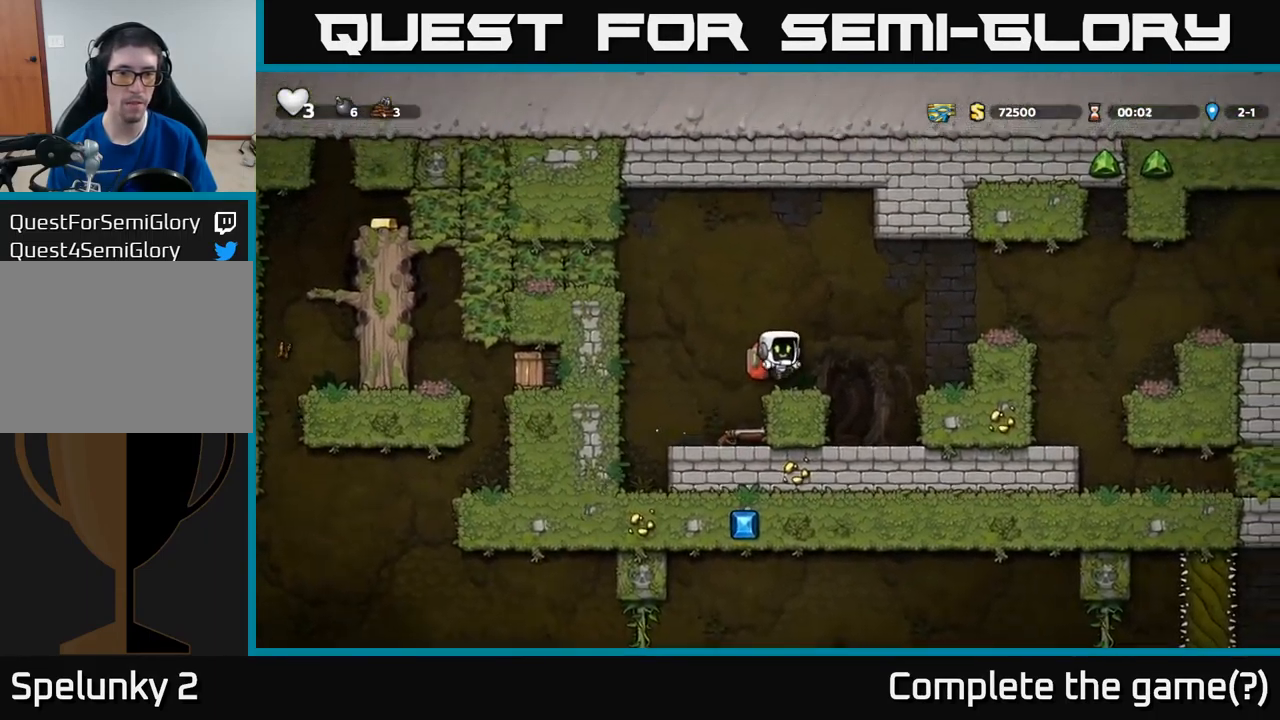
{"buttons": ["A", "DPAD_LEFT"], "left_stick": "center", "events": [[150, "DPAD_LEFT", "down"], [184, "A", "down"], [250, "X", "down"], [500, "X", "up"]]}
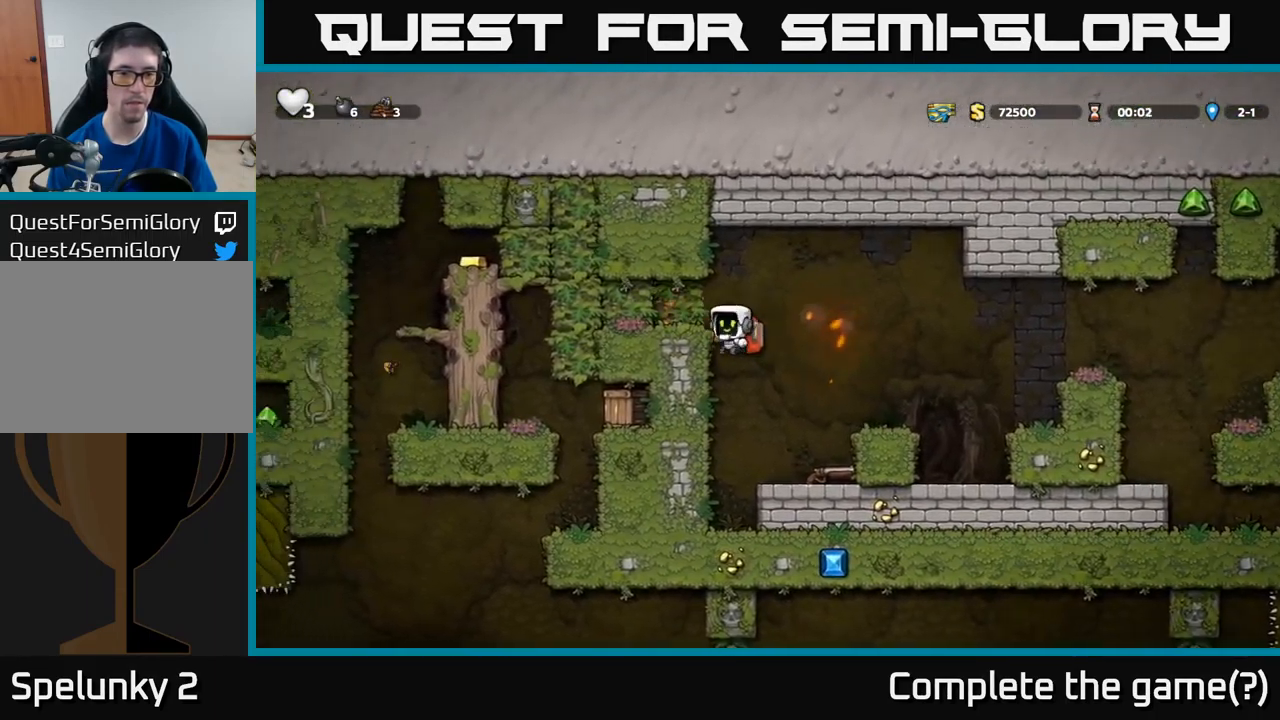
{"buttons": ["DPAD_DOWN"], "left_stick": "center", "events": [[17, "DPAD_LEFT", "up"], [84, "DPAD_RIGHT", "down"], [117, "A", "up"], [334, "DPAD_RIGHT", "up"], [484, "DPAD_DOWN", "down"]]}
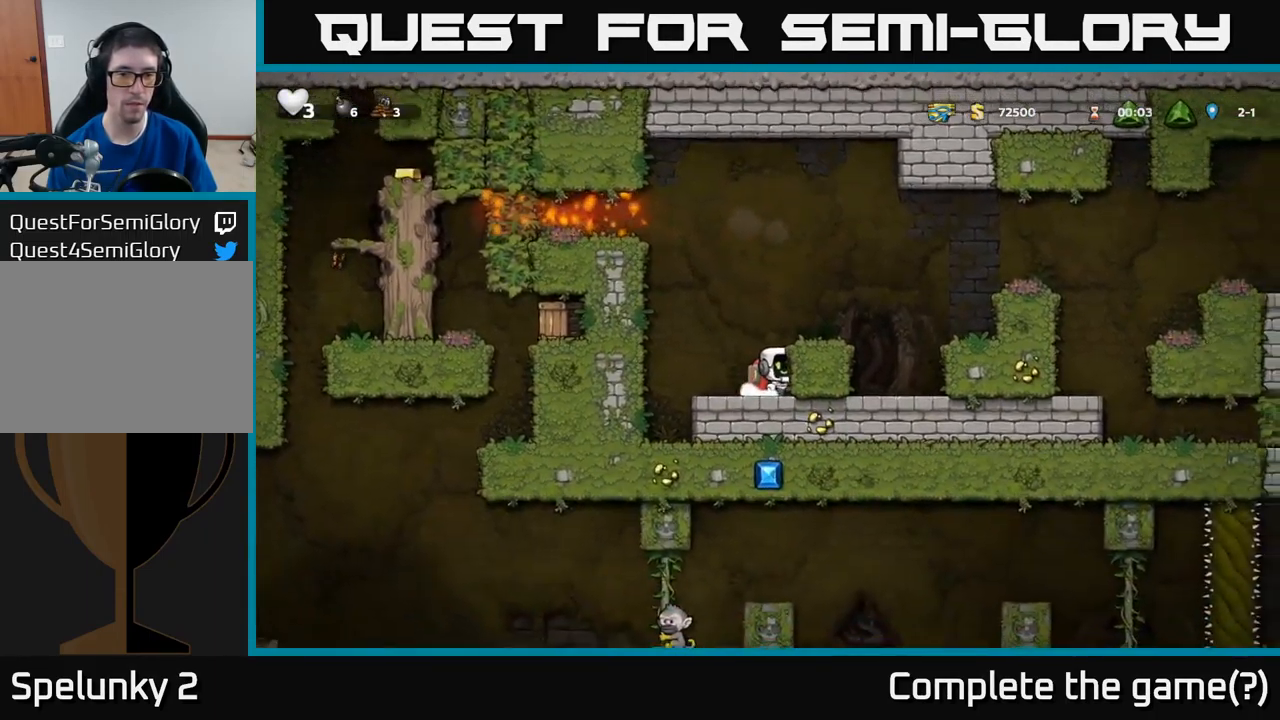
{"buttons": [], "left_stick": "center", "events": [[34, "X", "down"], [150, "X", "up"], [184, "DPAD_DOWN", "up"], [217, "A", "down"], [317, "DPAD_RIGHT", "down"], [384, "A", "up"], [400, "DPAD_RIGHT", "up"]]}
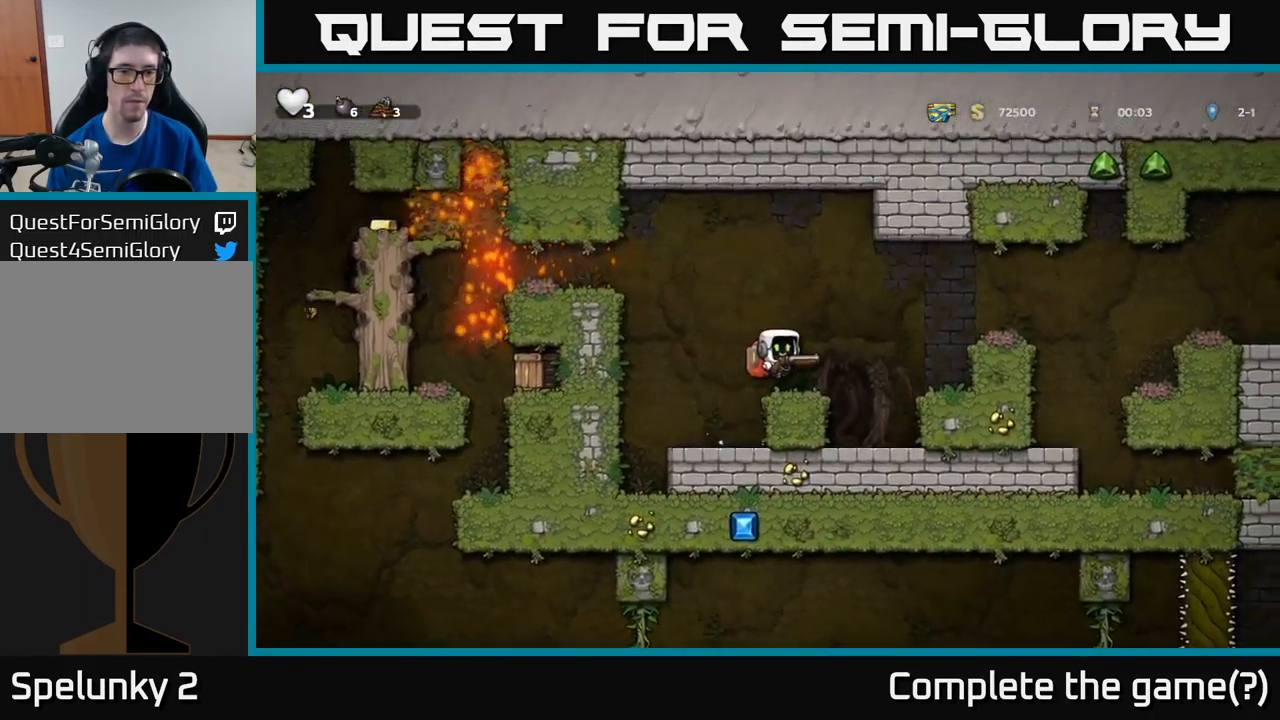
{"buttons": ["DPAD_LEFT"], "left_stick": "center", "events": [[134, "DPAD_LEFT", "down"], [217, "A", "down"], [483, "A", "up"]]}
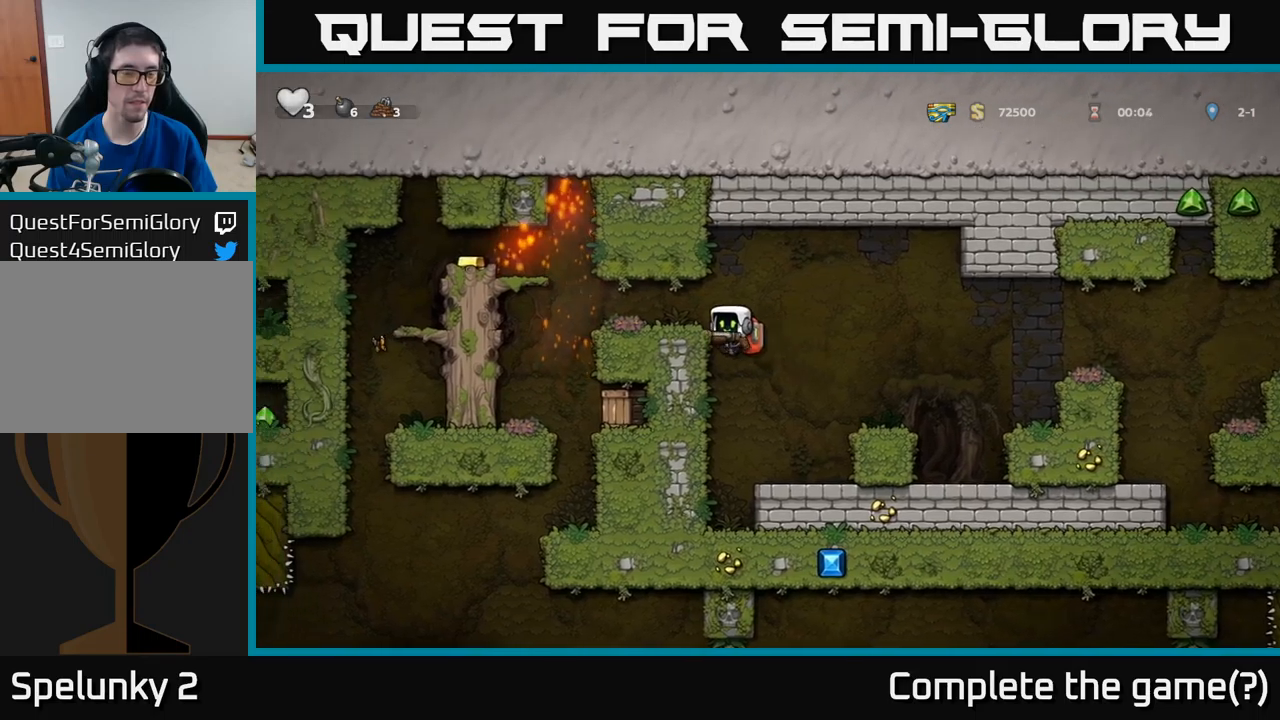
{"buttons": ["DPAD_LEFT"], "left_stick": "center", "events": [[116, "A", "down"], [233, "A", "up"]]}
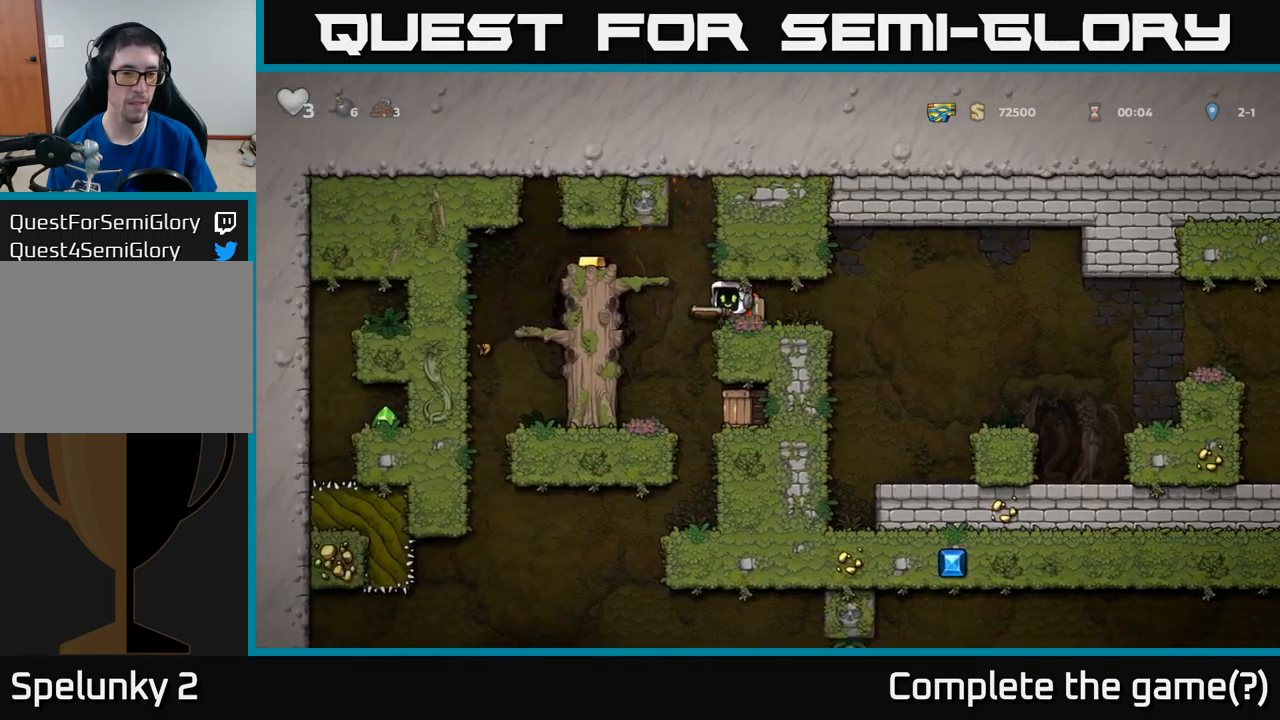
{"buttons": ["DPAD_RIGHT"], "left_stick": "center", "events": [[50, "A", "down"], [183, "A", "up"], [300, "DPAD_LEFT", "up"], [383, "DPAD_RIGHT", "down"]]}
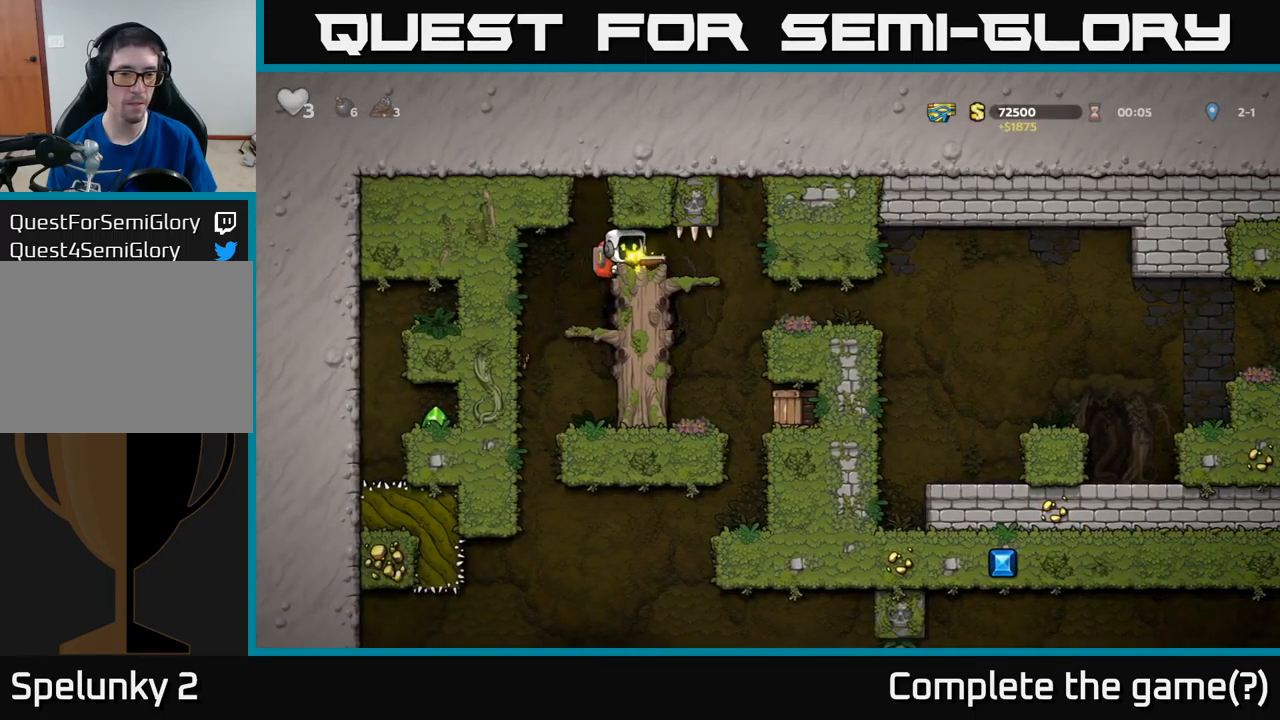
{"buttons": [], "left_stick": "center", "events": [[83, "DPAD_RIGHT", "up"], [266, "DPAD_DOWN", "down"], [300, "A", "down"], [400, "A", "up"], [483, "DPAD_DOWN", "up"]]}